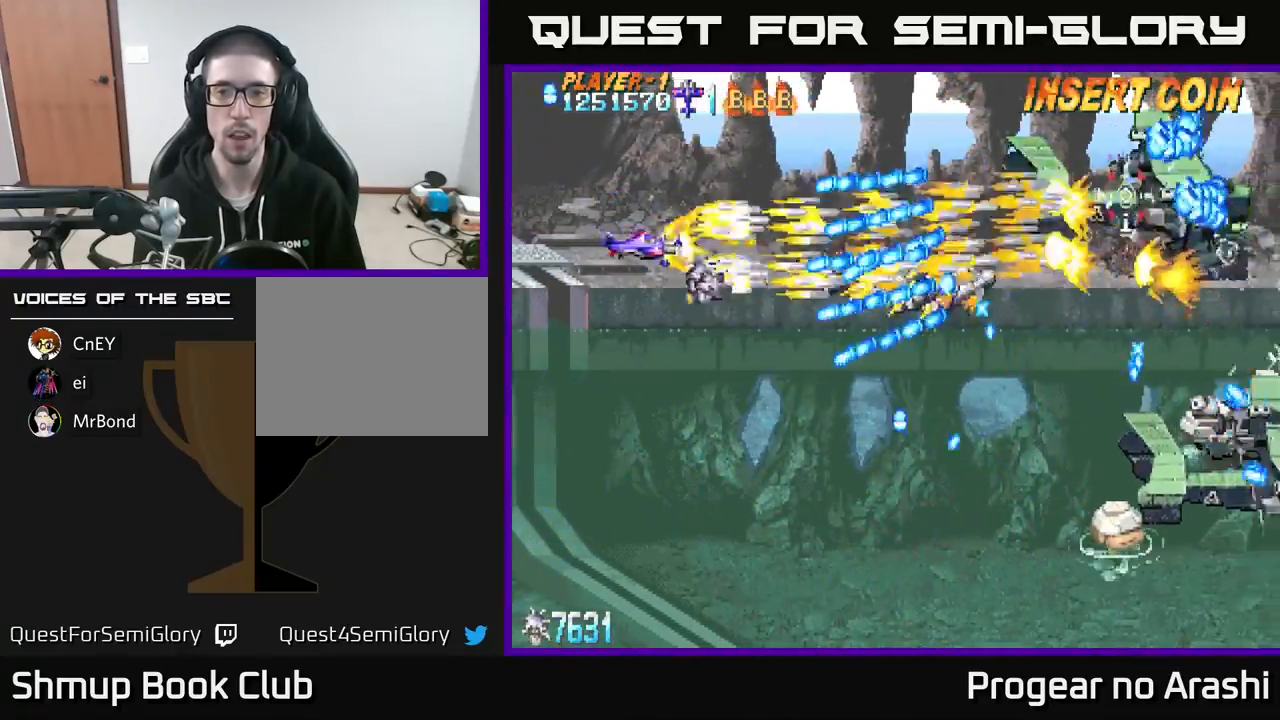
Gameplay with a controller (Xbox layout); each line is a JSON object with the inputs held at the frame after it. "events" lists button and stick changes between this image and that frame as [ms after this image, input, new state], when the widget could be followed in between. Not read: right_stick.
{"buttons": ["A", "DPAD_RIGHT"], "left_stick": "center", "events": [[67, "DPAD_UP", "down"], [100, "DPAD_LEFT", "up"], [217, "DPAD_RIGHT", "down"], [317, "DPAD_RIGHT", "up"], [417, "DPAD_RIGHT", "down"], [450, "A", "down"], [483, "X", "up"], [500, "DPAD_UP", "up"]]}
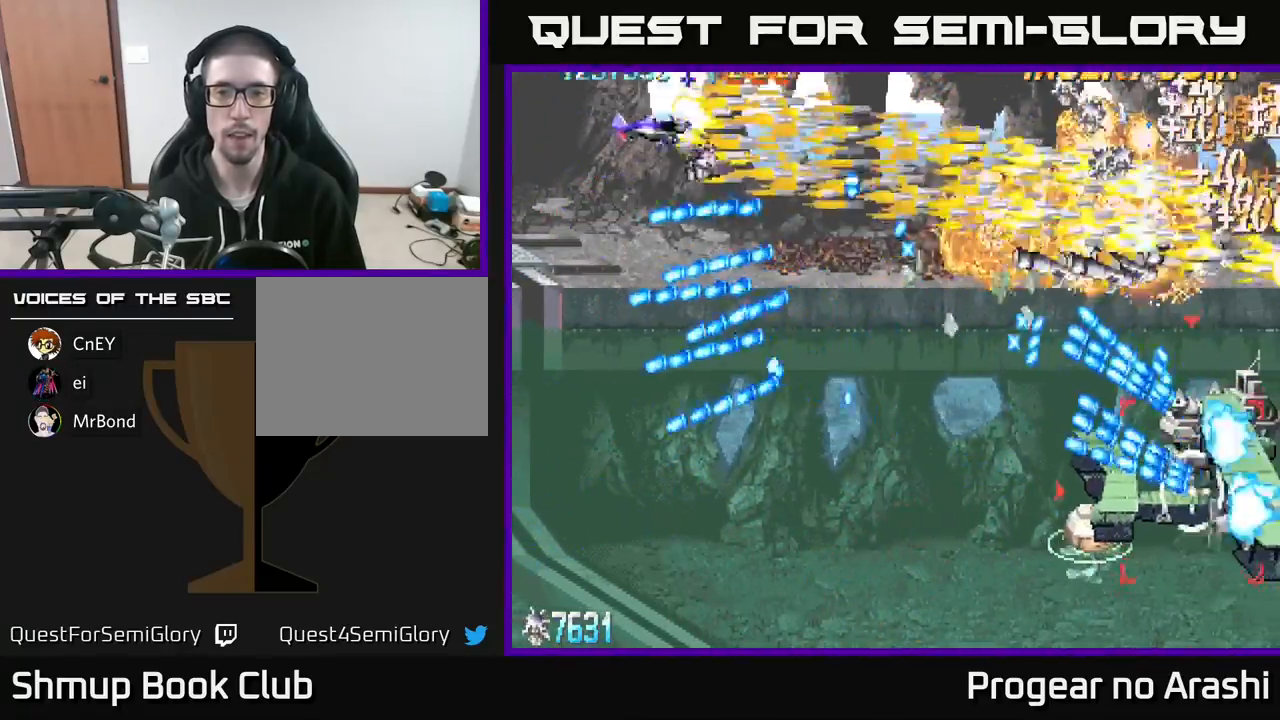
{"buttons": ["A", "DPAD_DOWN"], "left_stick": "center", "events": [[83, "DPAD_RIGHT", "up"], [150, "DPAD_DOWN", "down"], [183, "DPAD_LEFT", "down"], [217, "DPAD_LEFT", "up"]]}
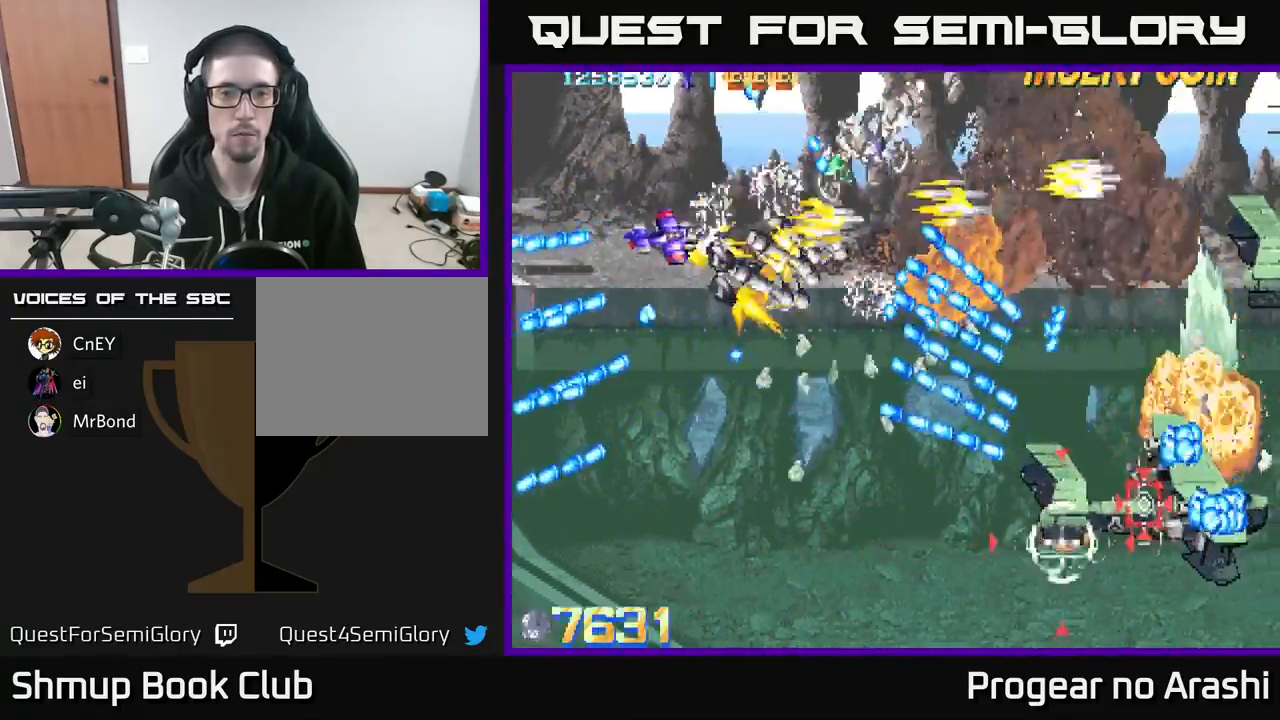
{"buttons": ["A", "DPAD_LEFT"], "left_stick": "center", "events": [[167, "DPAD_DOWN", "up"], [167, "DPAD_LEFT", "down"], [183, "DPAD_DOWN", "down"], [483, "DPAD_DOWN", "up"]]}
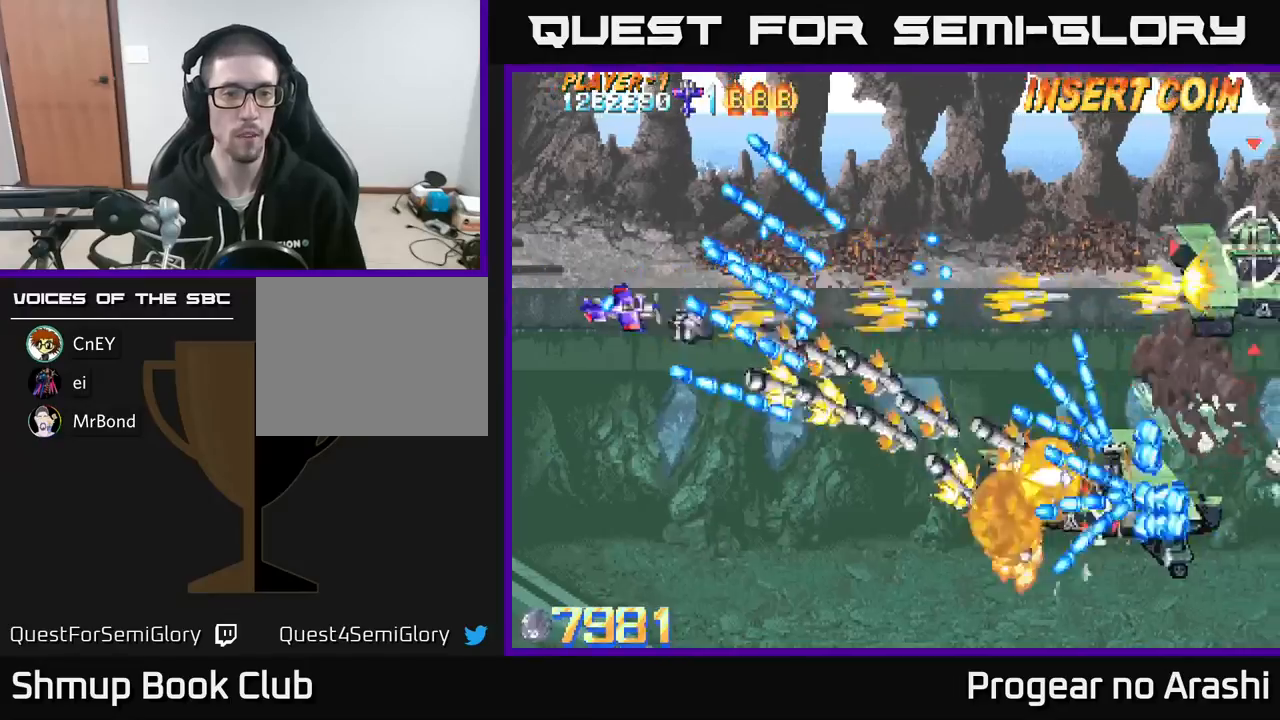
{"buttons": ["A", "DPAD_DOWN"], "left_stick": "center"}
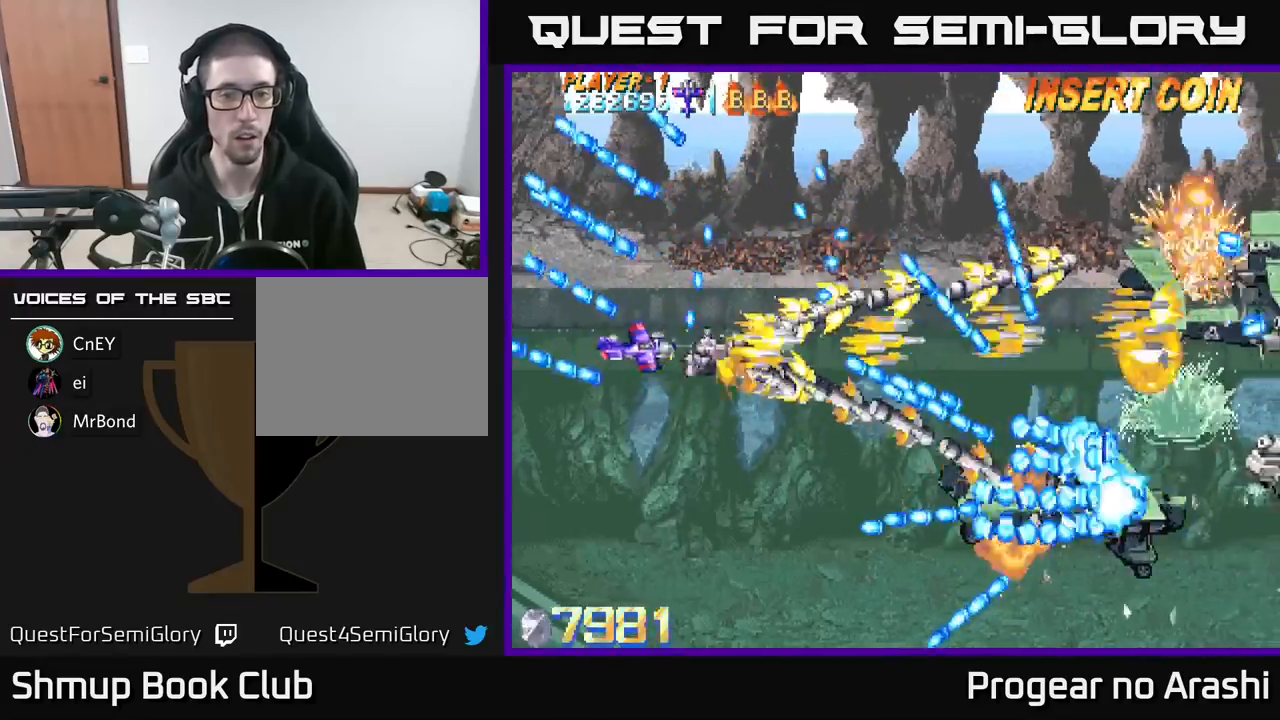
{"buttons": ["A", "DPAD_DOWN"], "left_stick": "center", "events": []}
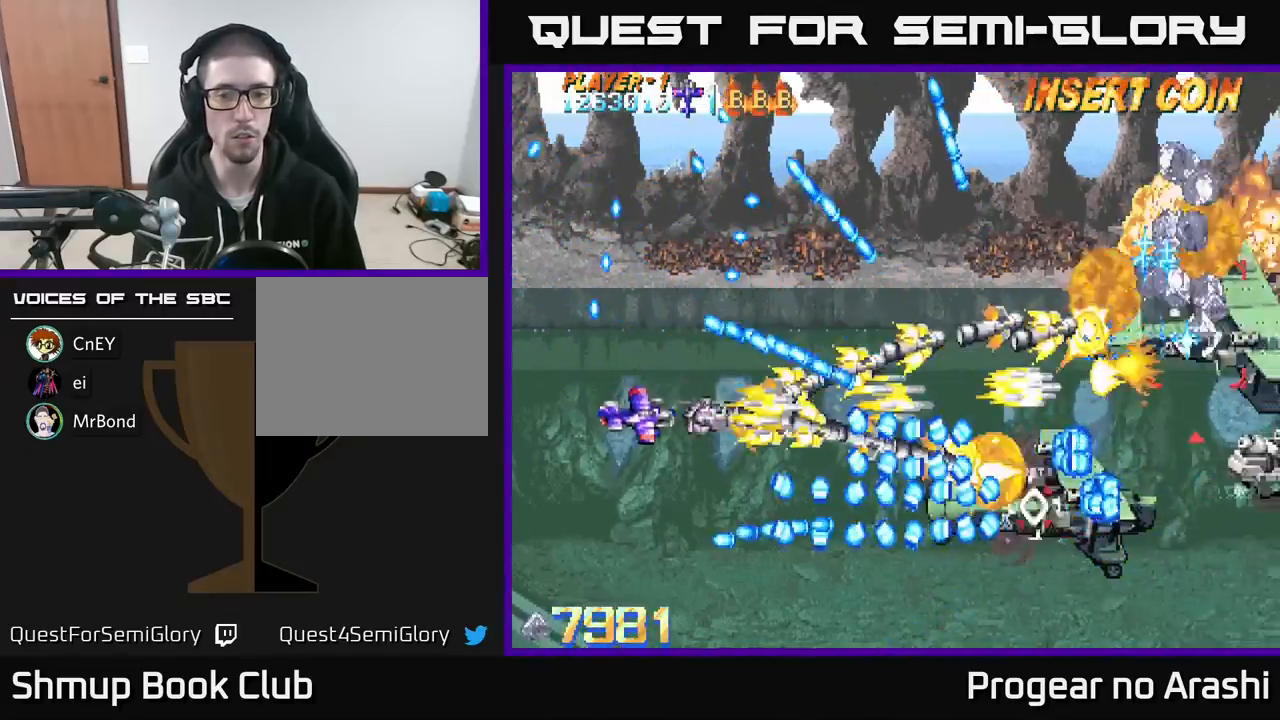
{"buttons": ["A", "DPAD_UP"], "left_stick": "center"}
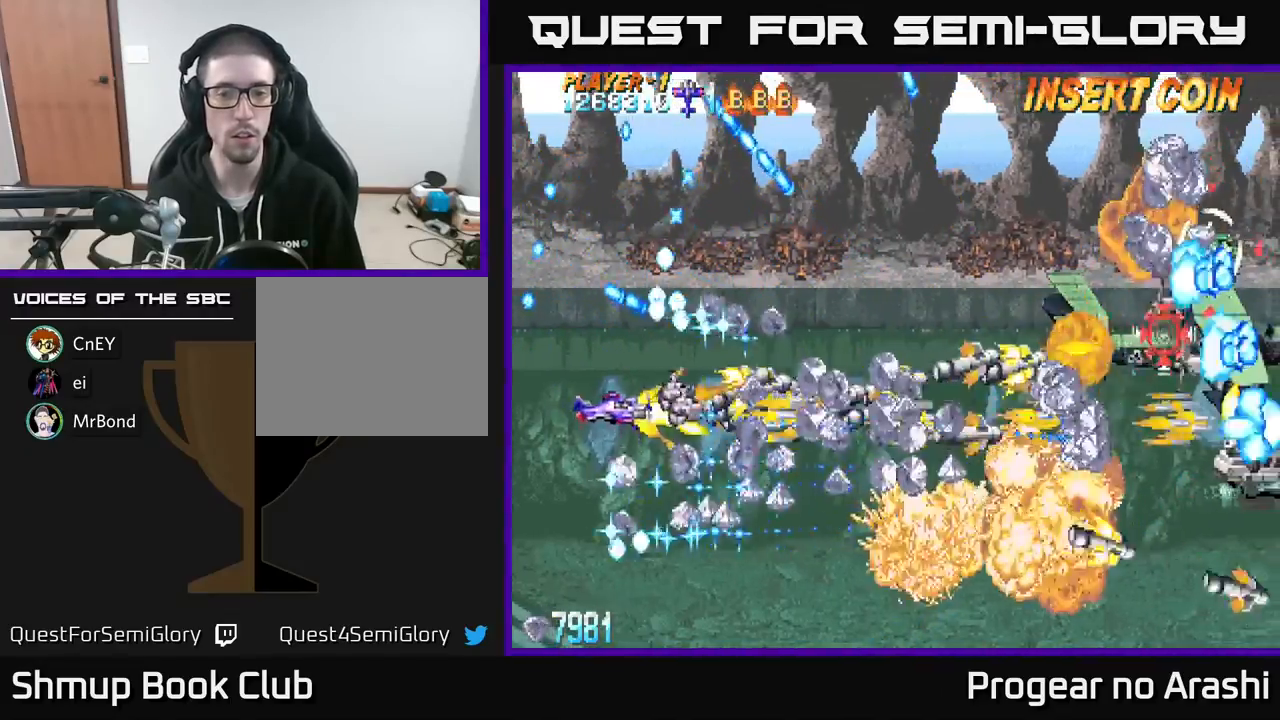
{"buttons": ["A", "DPAD_RIGHT"], "left_stick": "center", "events": [[233, "DPAD_RIGHT", "down"], [267, "DPAD_UP", "up"]]}
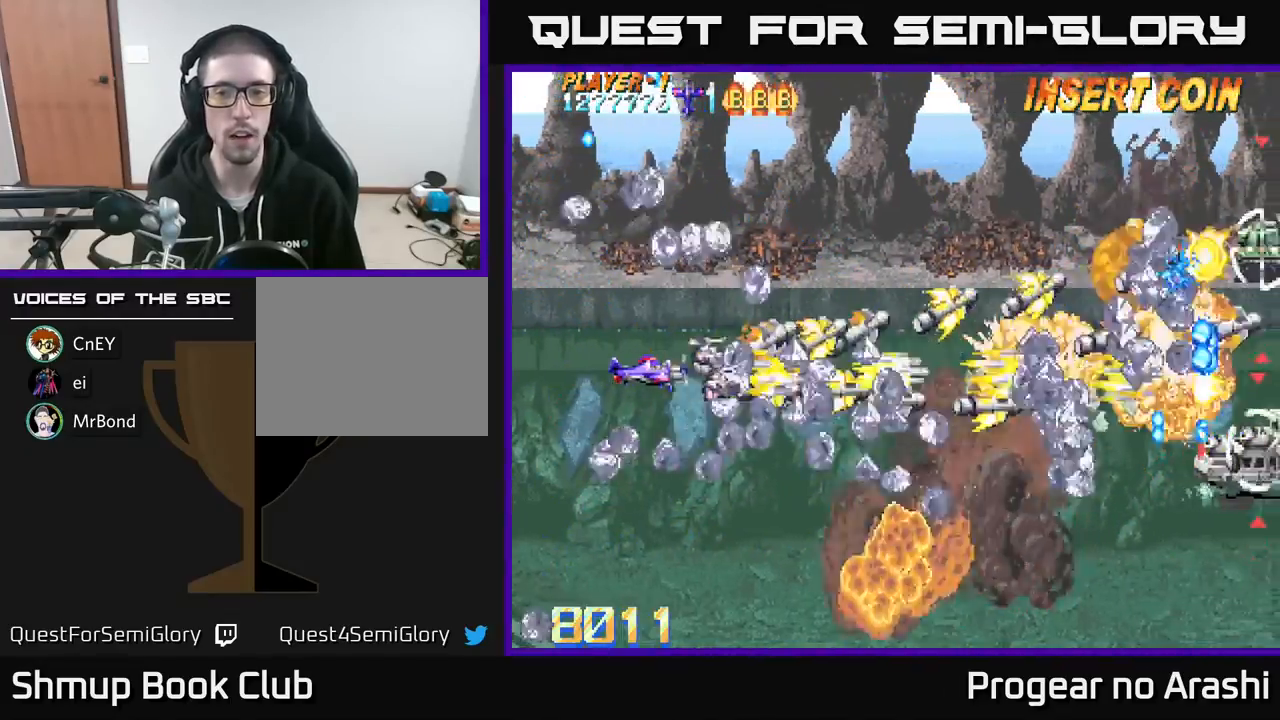
{"buttons": ["X", "DPAD_DOWN"], "left_stick": "center", "events": [[283, "X", "down"], [333, "A", "up"], [400, "DPAD_RIGHT", "up"], [467, "DPAD_DOWN", "down"]]}
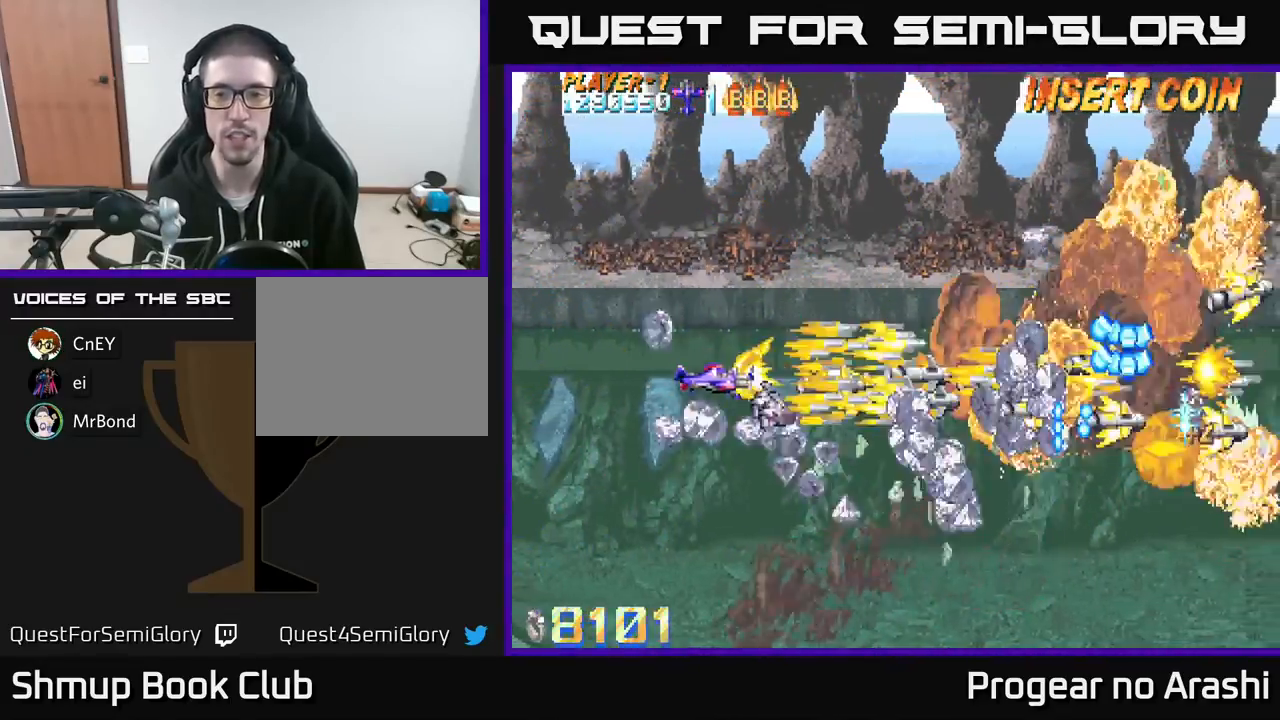
{"buttons": ["X", "DPAD_DOWN"], "left_stick": "center", "events": [[17, "DPAD_DOWN", "up"], [300, "DPAD_LEFT", "down"], [367, "DPAD_DOWN", "down"], [383, "DPAD_LEFT", "up"]]}
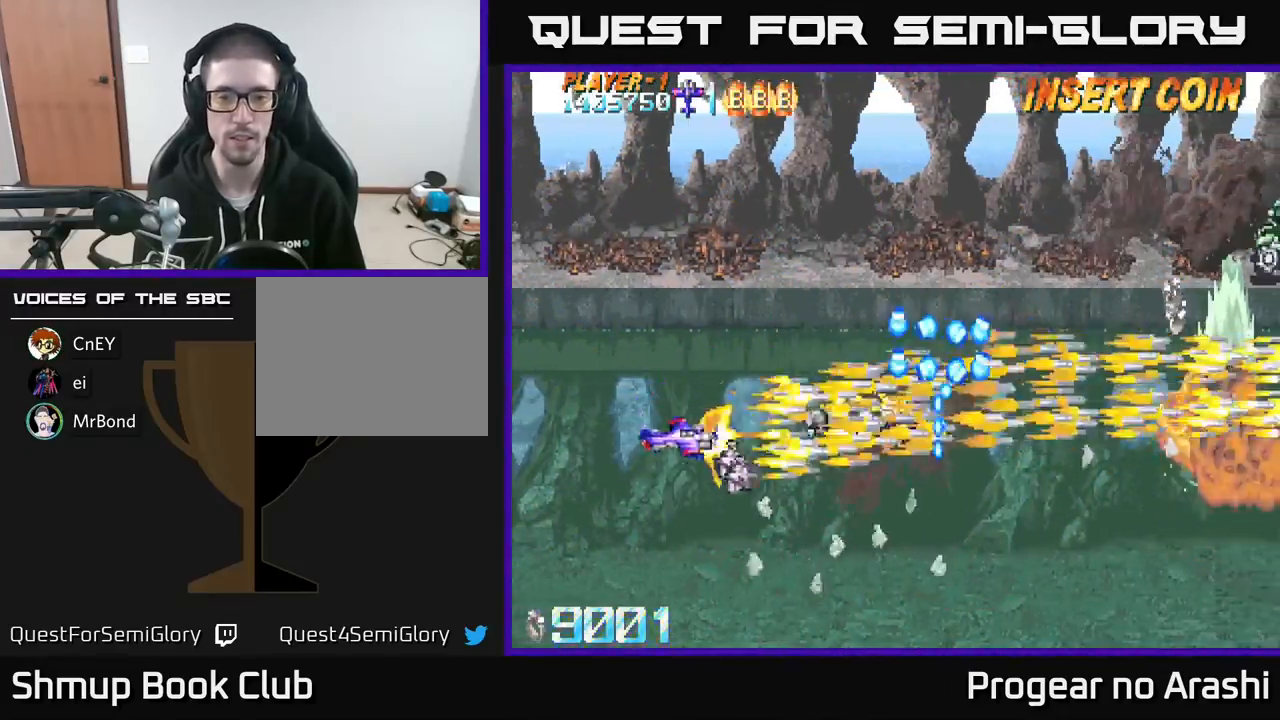
{"buttons": ["DPAD_RIGHT"], "left_stick": "center", "events": [[117, "X", "up"], [200, "DPAD_RIGHT", "down"], [433, "DPAD_DOWN", "up"]]}
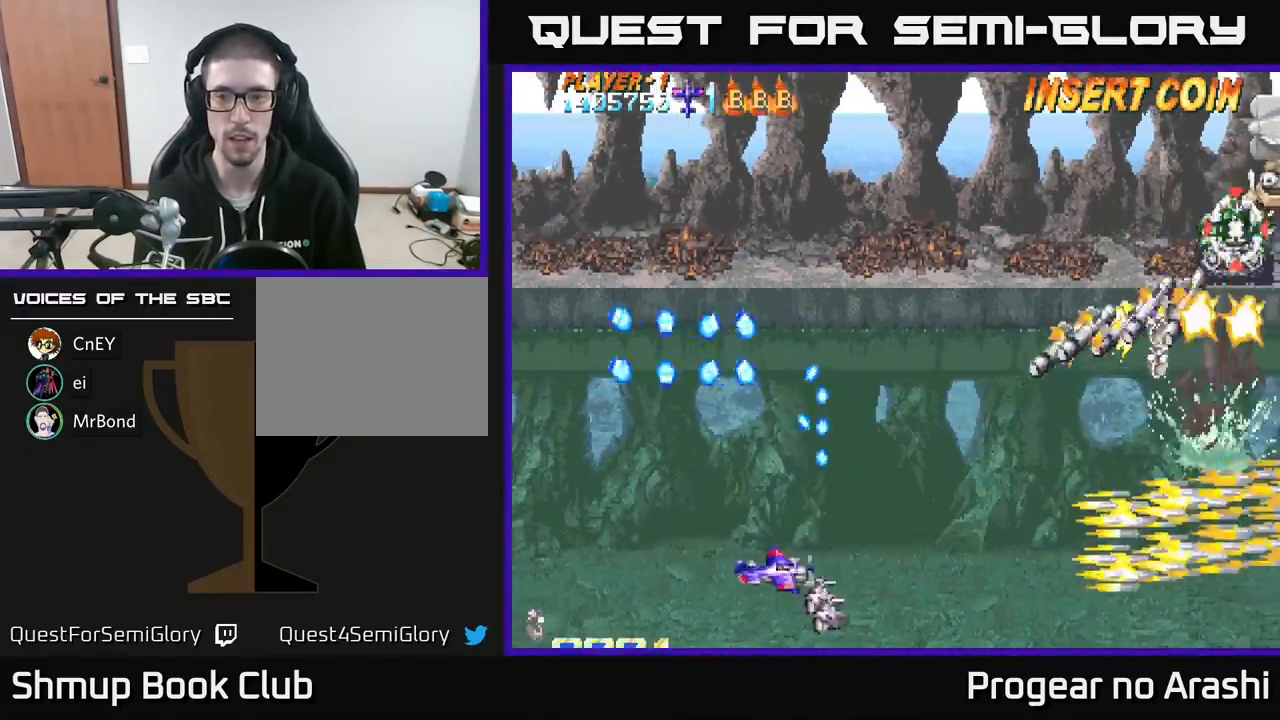
{"buttons": ["X", "DPAD_RIGHT"], "left_stick": "center", "events": [[117, "DPAD_RIGHT", "up"], [117, "DPAD_UP", "down"], [433, "DPAD_RIGHT", "down"], [433, "DPAD_UP", "up"], [483, "X", "down"]]}
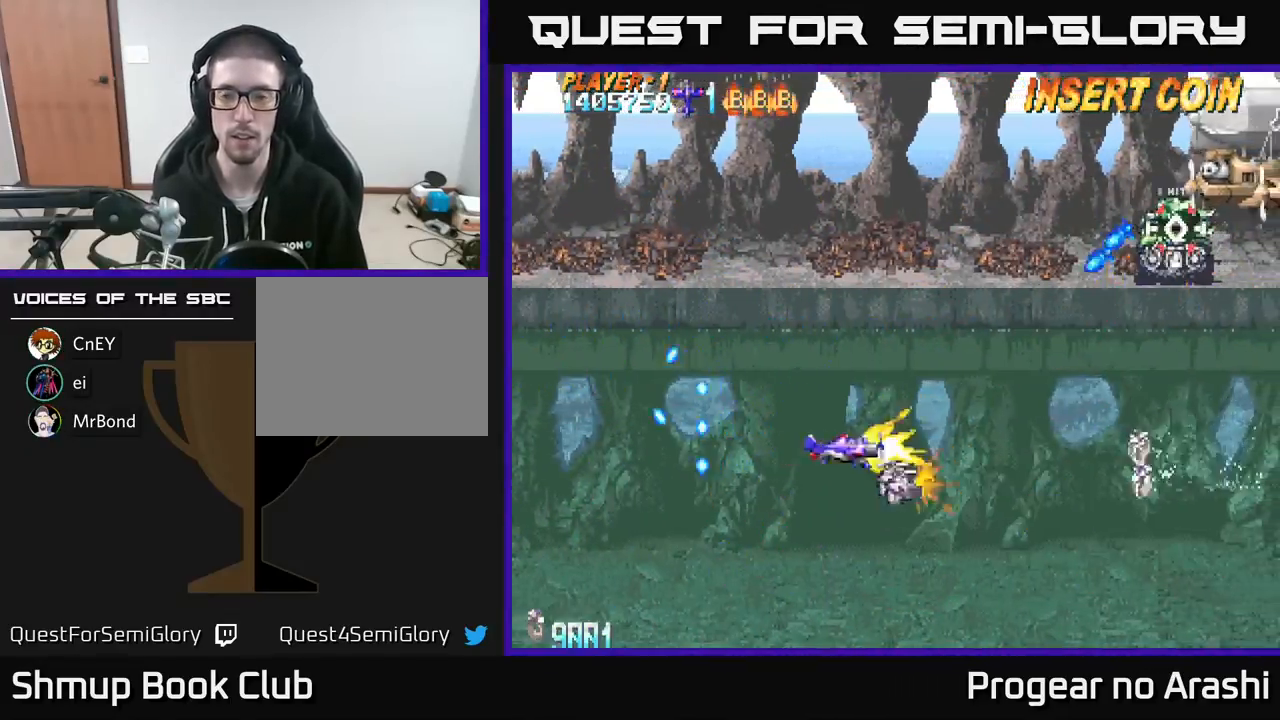
{"buttons": ["A", "DPAD_UP"], "left_stick": "center", "events": [[67, "DPAD_UP", "down"], [117, "DPAD_RIGHT", "up"], [150, "A", "down"], [183, "X", "up"], [300, "DPAD_LEFT", "down"], [500, "DPAD_LEFT", "up"]]}
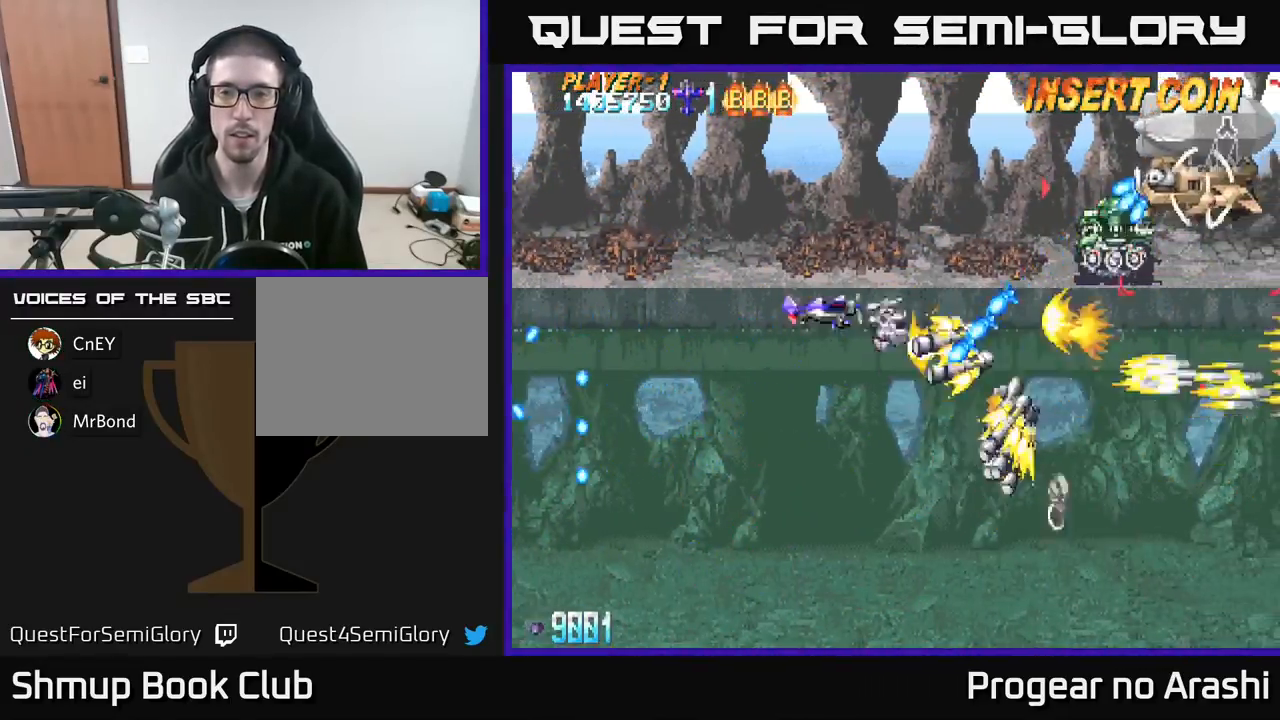
{"buttons": ["X", "DPAD_LEFT"], "left_stick": "center", "events": [[183, "X", "down"], [217, "A", "up"], [467, "DPAD_LEFT", "down"], [500, "DPAD_UP", "up"]]}
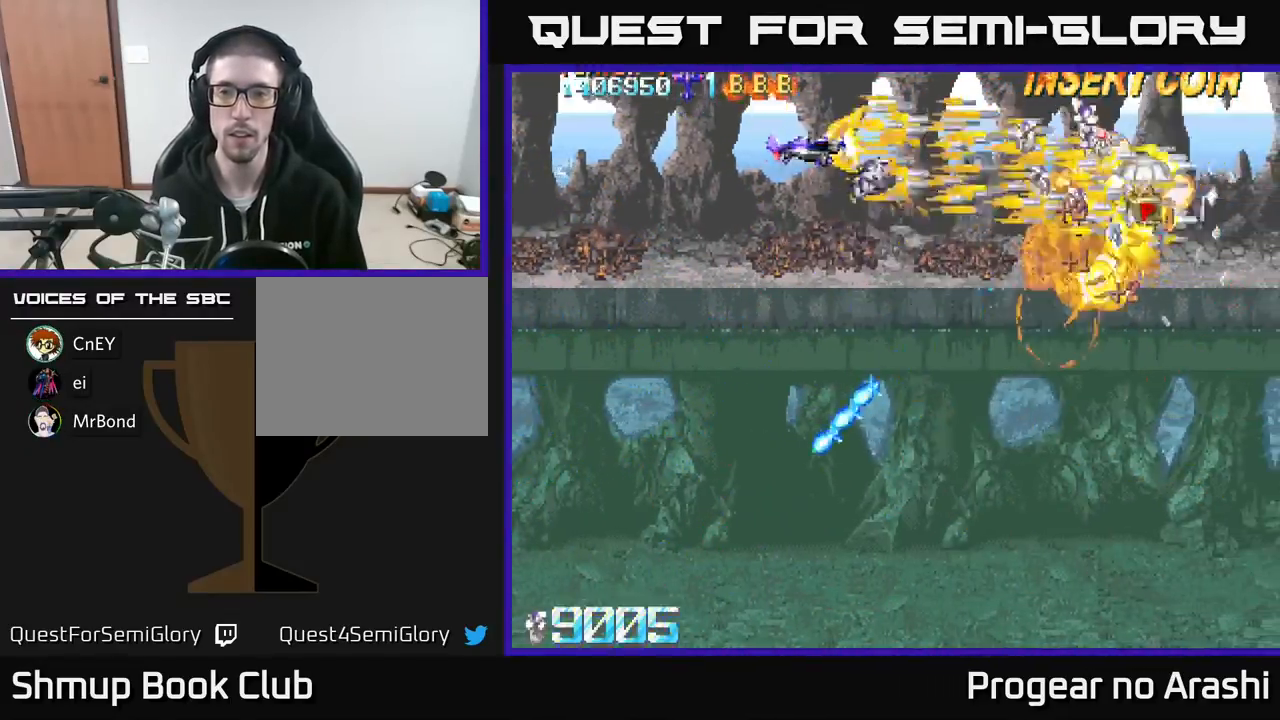
{"buttons": ["A", "DPAD_RIGHT"], "left_stick": "center", "events": [[83, "DPAD_DOWN", "down"], [200, "A", "down"], [200, "DPAD_LEFT", "up"], [233, "X", "up"], [283, "DPAD_RIGHT", "down"], [300, "DPAD_DOWN", "up"]]}
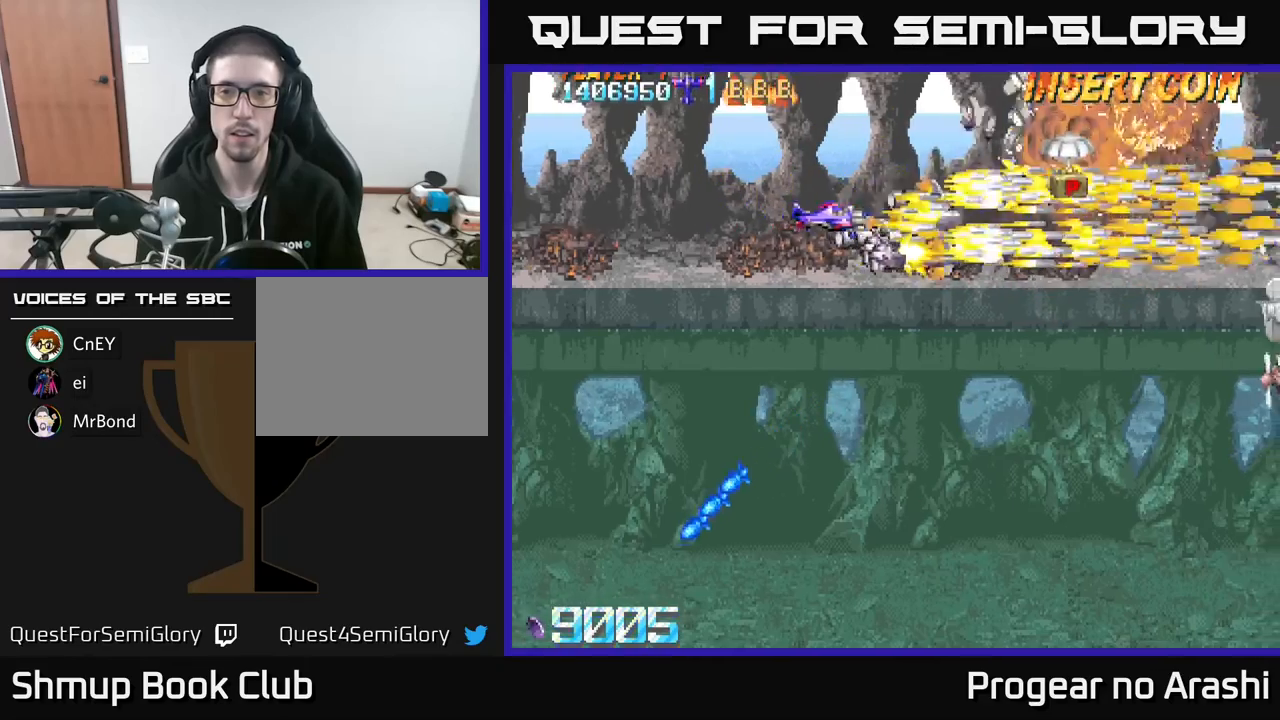
{"buttons": ["DPAD_DOWN", "DPAD_RIGHT"], "left_stick": "center", "events": [[50, "A", "up"], [117, "DPAD_UP", "down"], [400, "DPAD_UP", "up"], [500, "DPAD_DOWN", "down"]]}
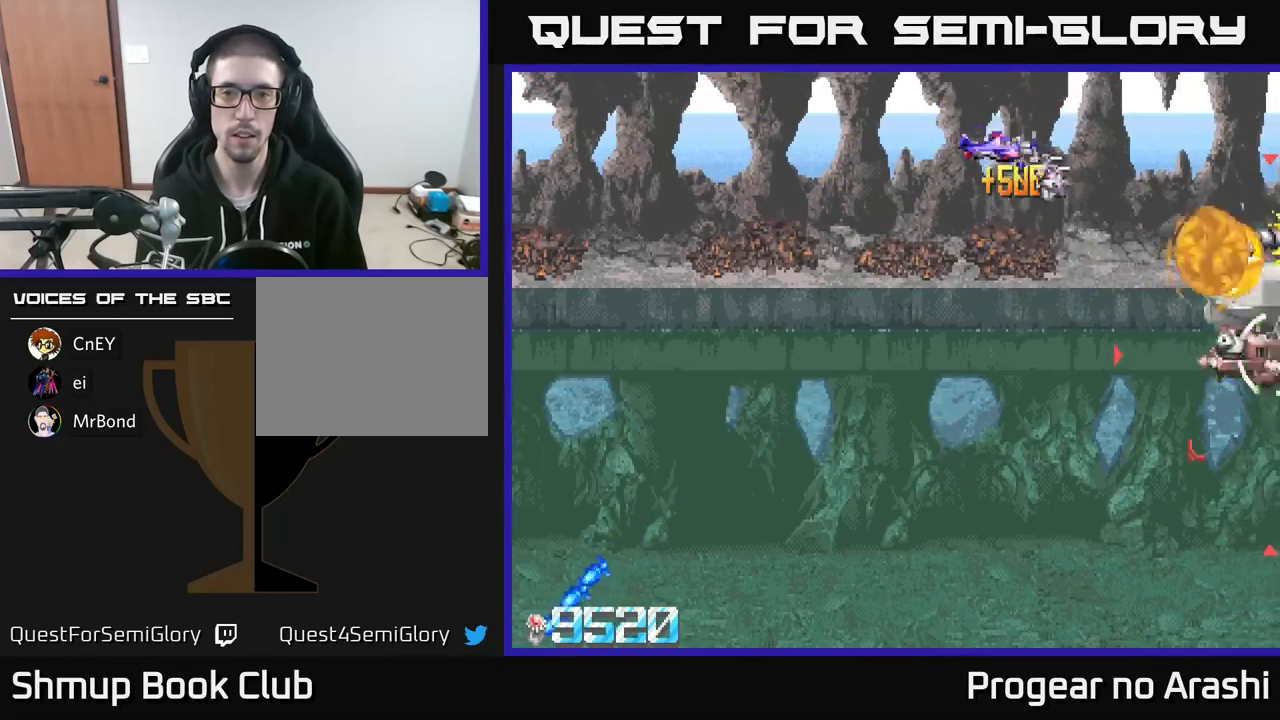
{"buttons": ["DPAD_DOWN", "DPAD_RIGHT"], "left_stick": "center", "events": [[67, "DPAD_RIGHT", "up"], [433, "DPAD_RIGHT", "down"]]}
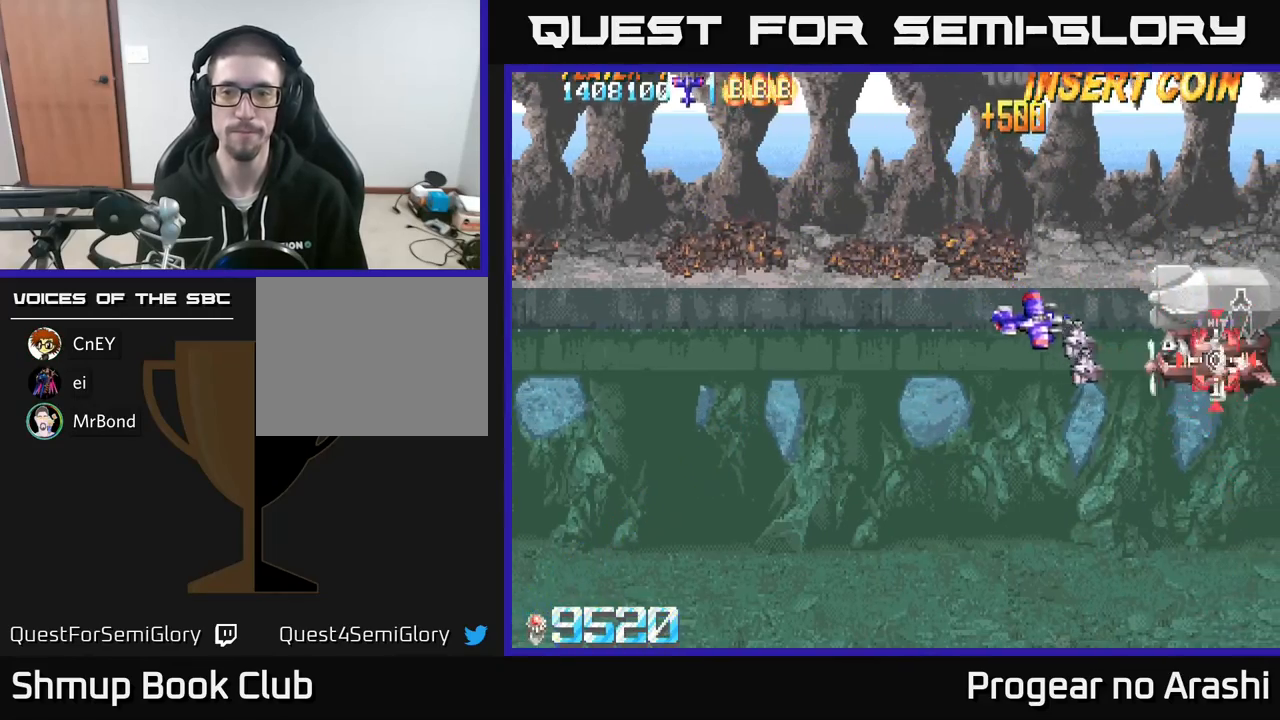
{"buttons": ["X", "DPAD_DOWN"], "left_stick": "center", "events": [[17, "DPAD_RIGHT", "up"], [33, "DPAD_DOWN", "up"], [100, "DPAD_LEFT", "down"], [100, "X", "down"], [417, "DPAD_DOWN", "down"], [467, "DPAD_LEFT", "up"]]}
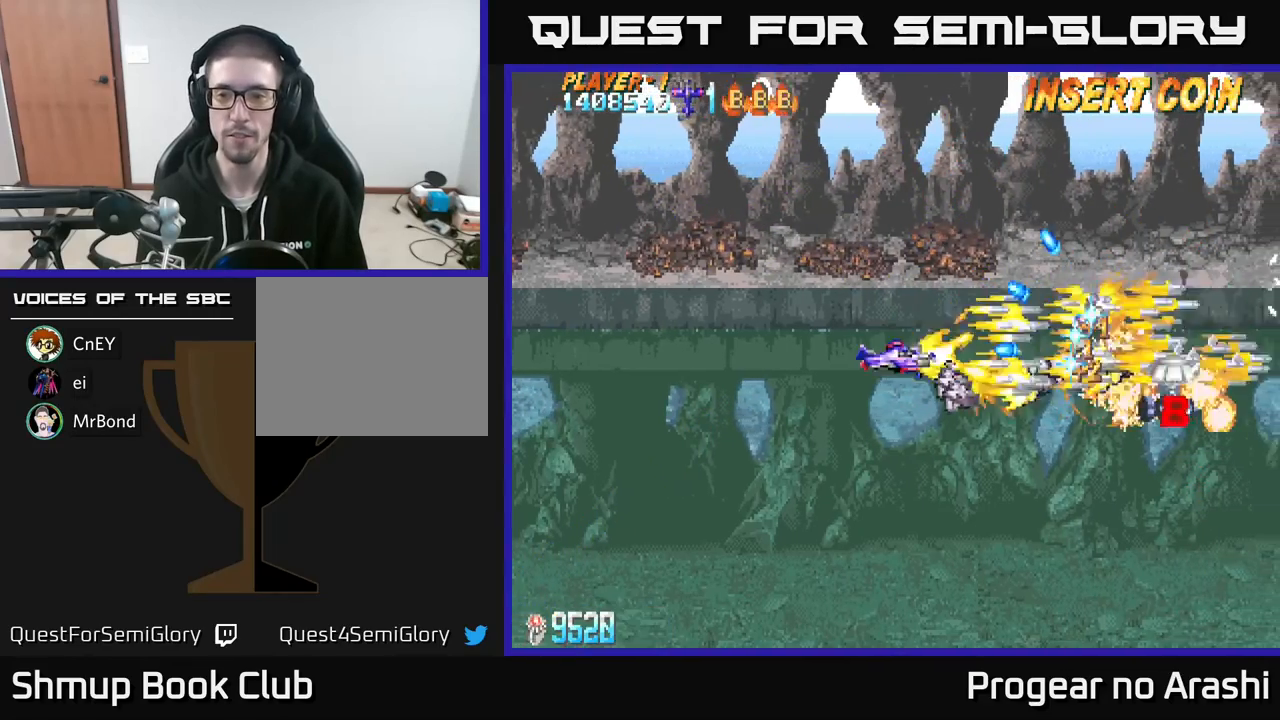
{"buttons": ["DPAD_UP", "DPAD_RIGHT"], "left_stick": "center", "events": [[100, "X", "up"], [200, "DPAD_RIGHT", "down"], [383, "DPAD_DOWN", "up"], [500, "DPAD_UP", "down"]]}
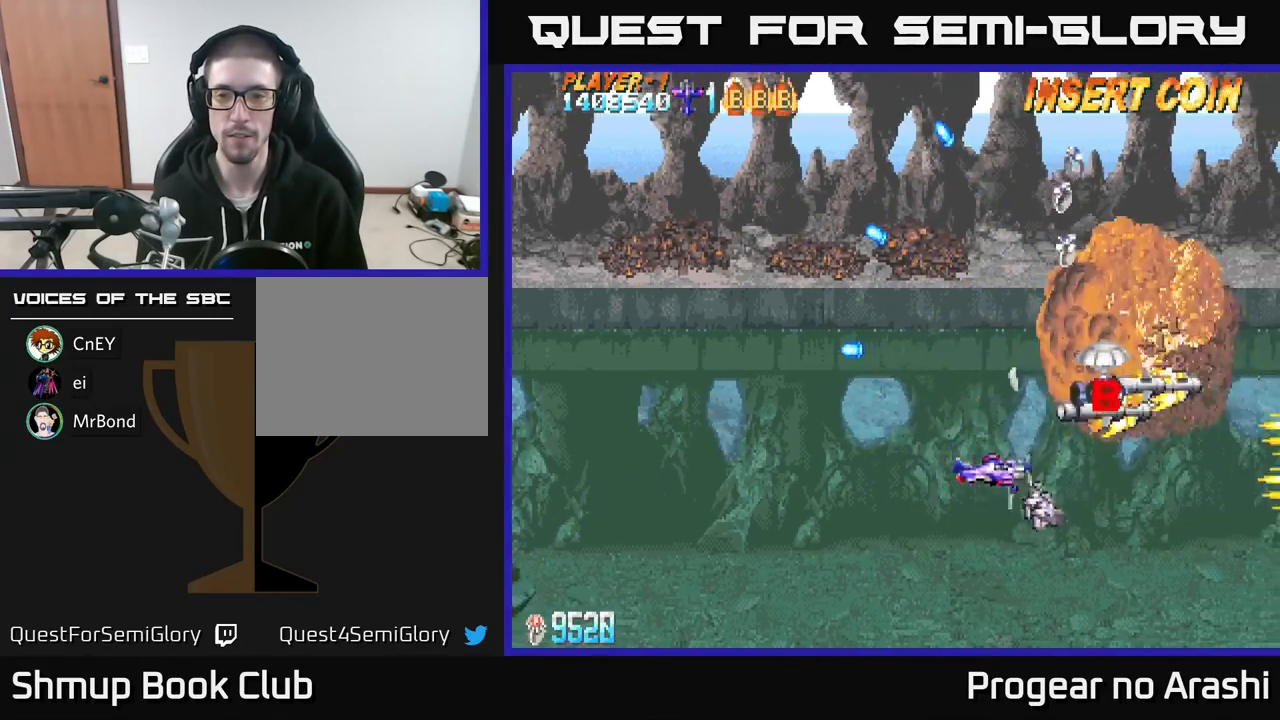
{"buttons": ["DPAD_UP"], "left_stick": "center", "events": [[200, "DPAD_RIGHT", "up"]]}
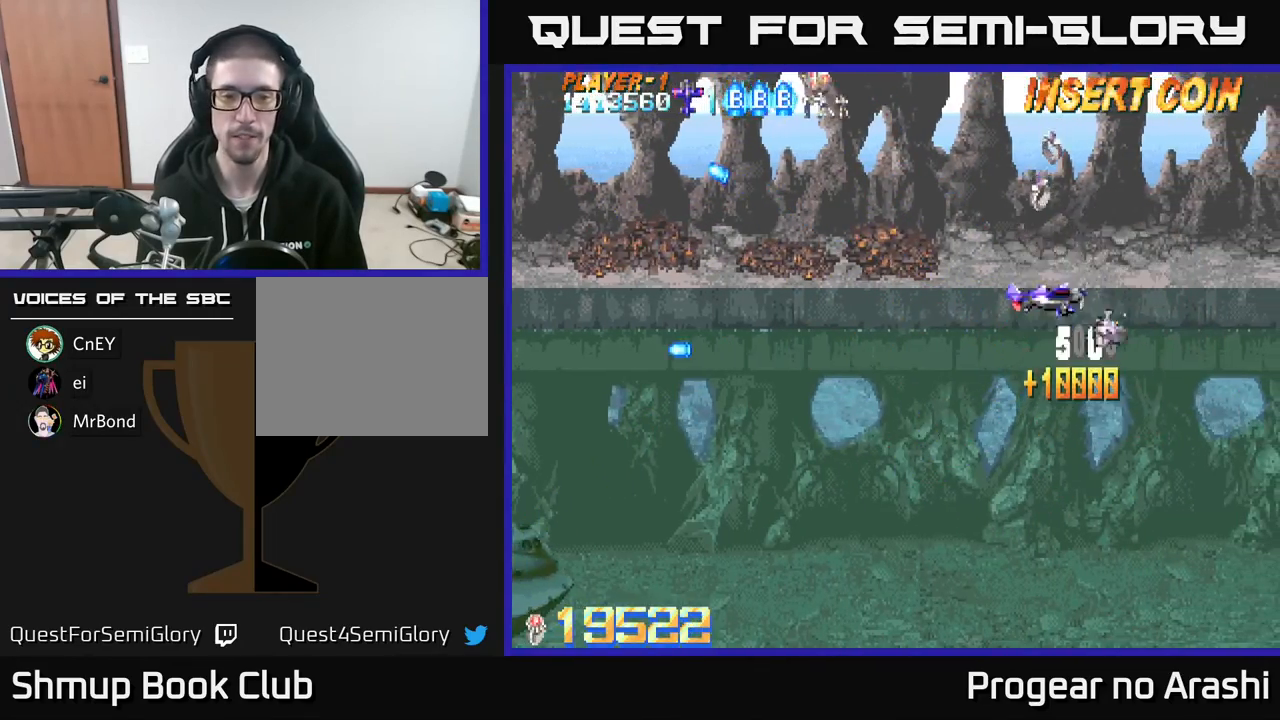
{"buttons": ["DPAD_DOWN", "DPAD_LEFT"], "left_stick": "center", "events": [[383, "DPAD_LEFT", "down"], [400, "DPAD_UP", "up"], [483, "DPAD_DOWN", "down"]]}
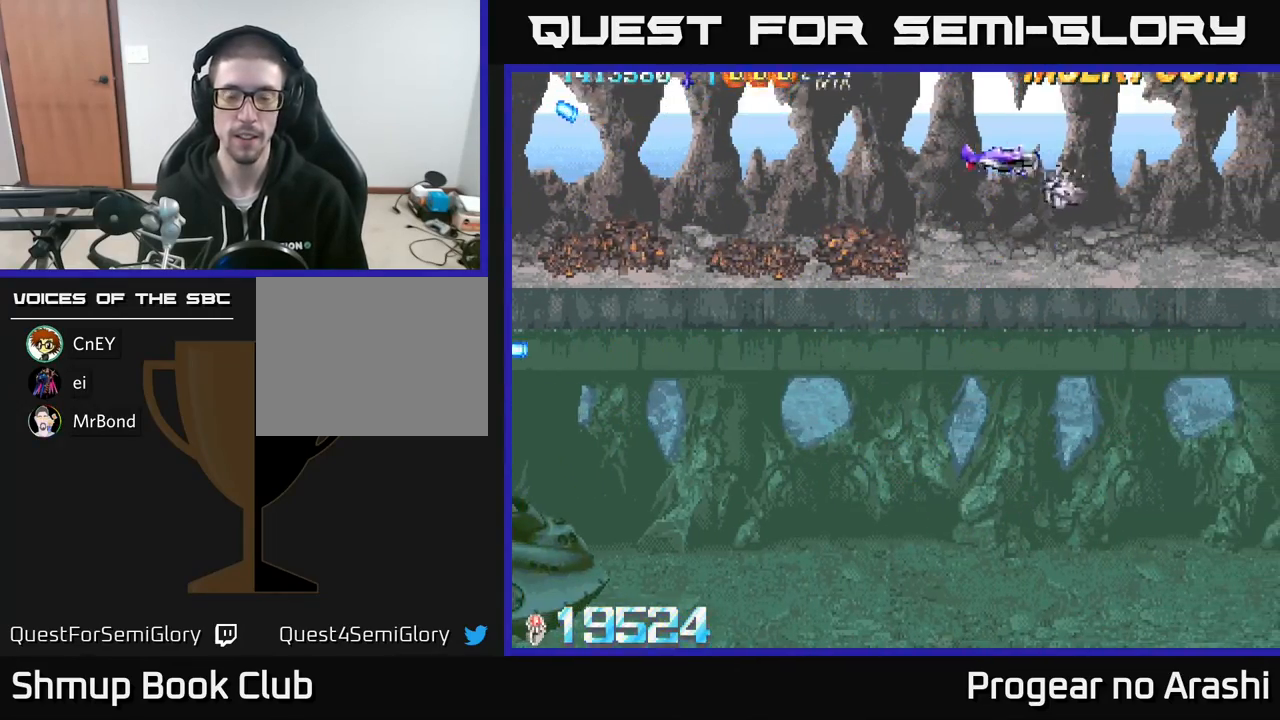
{"buttons": ["DPAD_DOWN"], "left_stick": "center", "events": [[467, "DPAD_LEFT", "up"]]}
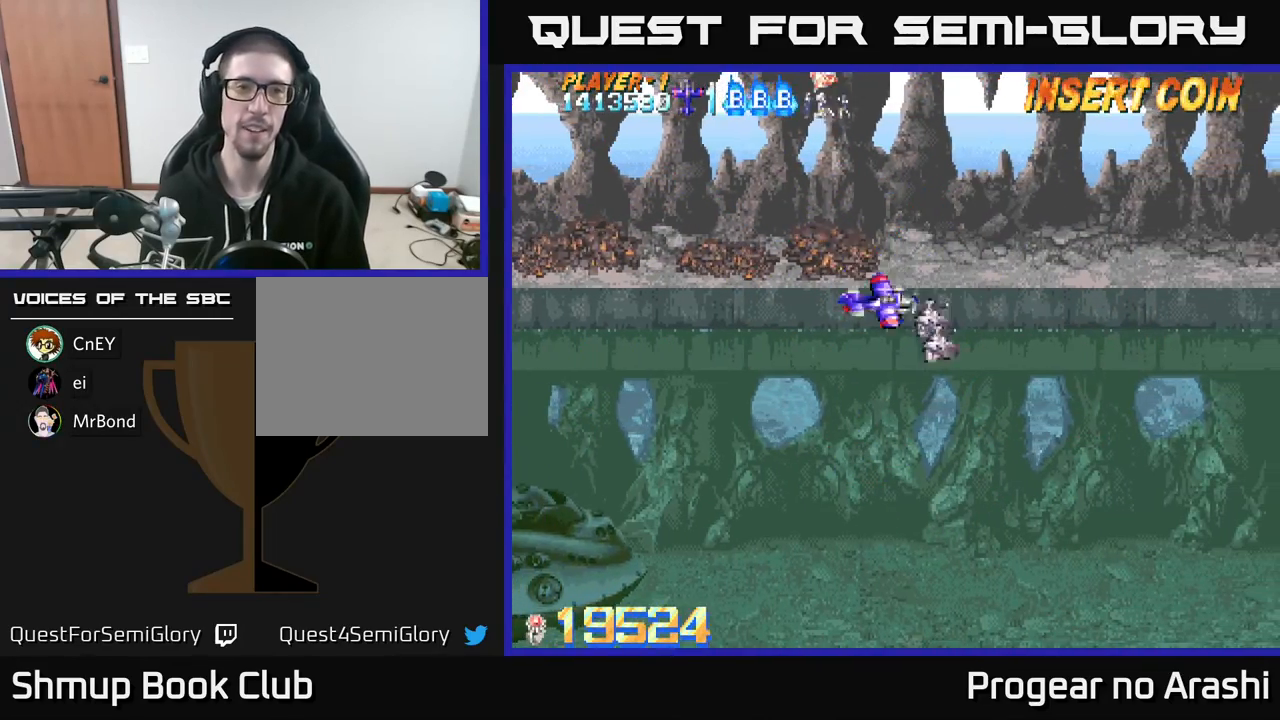
{"buttons": ["DPAD_LEFT"], "left_stick": "center", "events": [[167, "DPAD_LEFT", "down"], [200, "DPAD_DOWN", "up"]]}
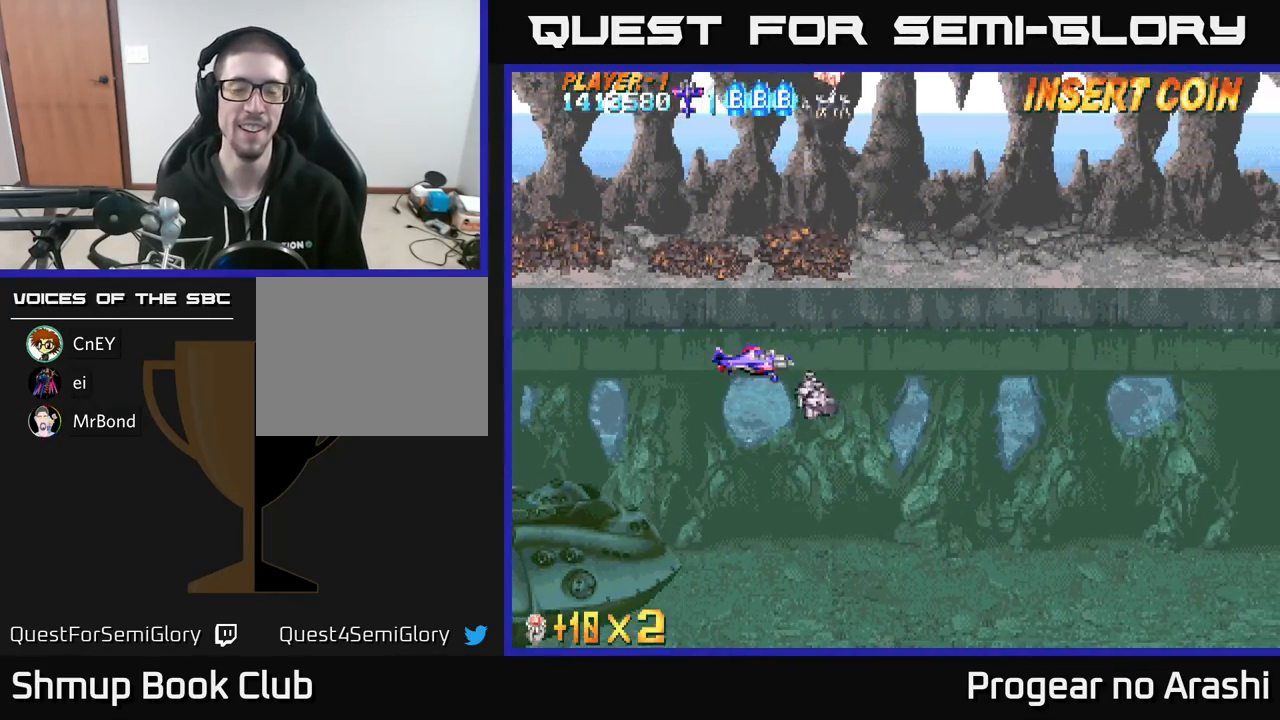
{"buttons": [], "left_stick": "center", "events": [[167, "DPAD_LEFT", "up"]]}
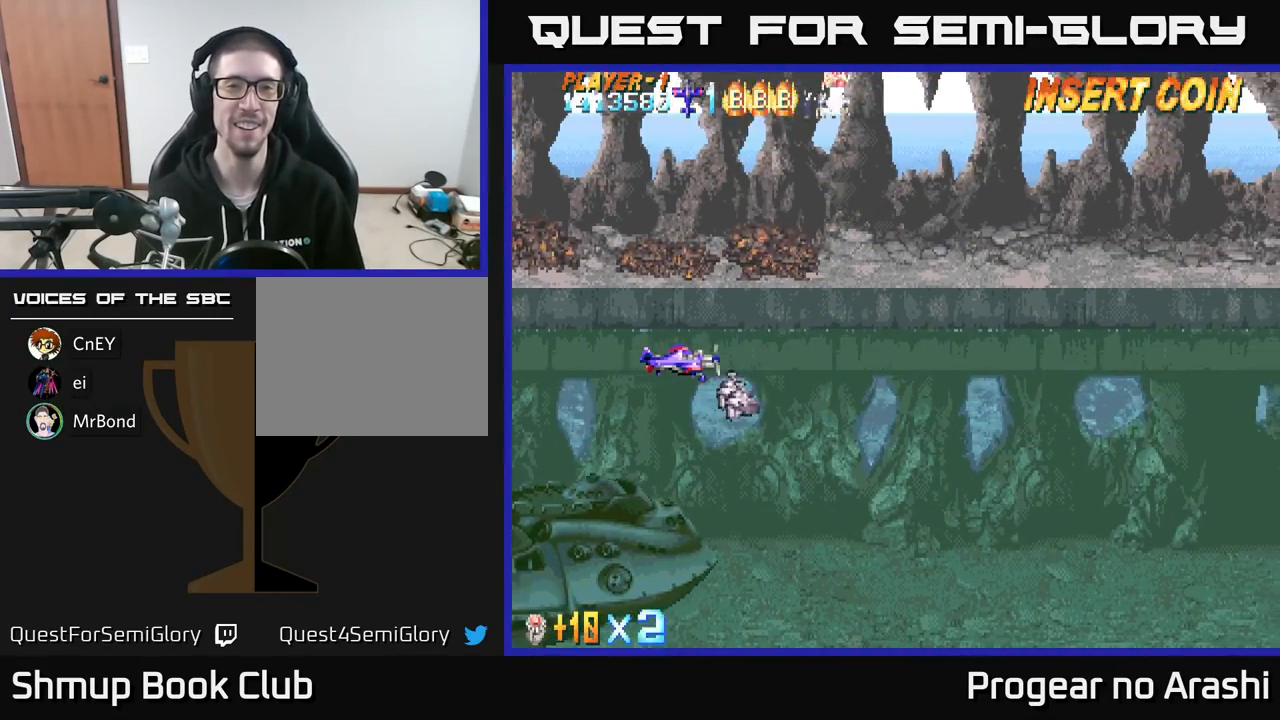
{"buttons": ["DPAD_DOWN"], "left_stick": "center", "events": [[350, "DPAD_DOWN", "down"]]}
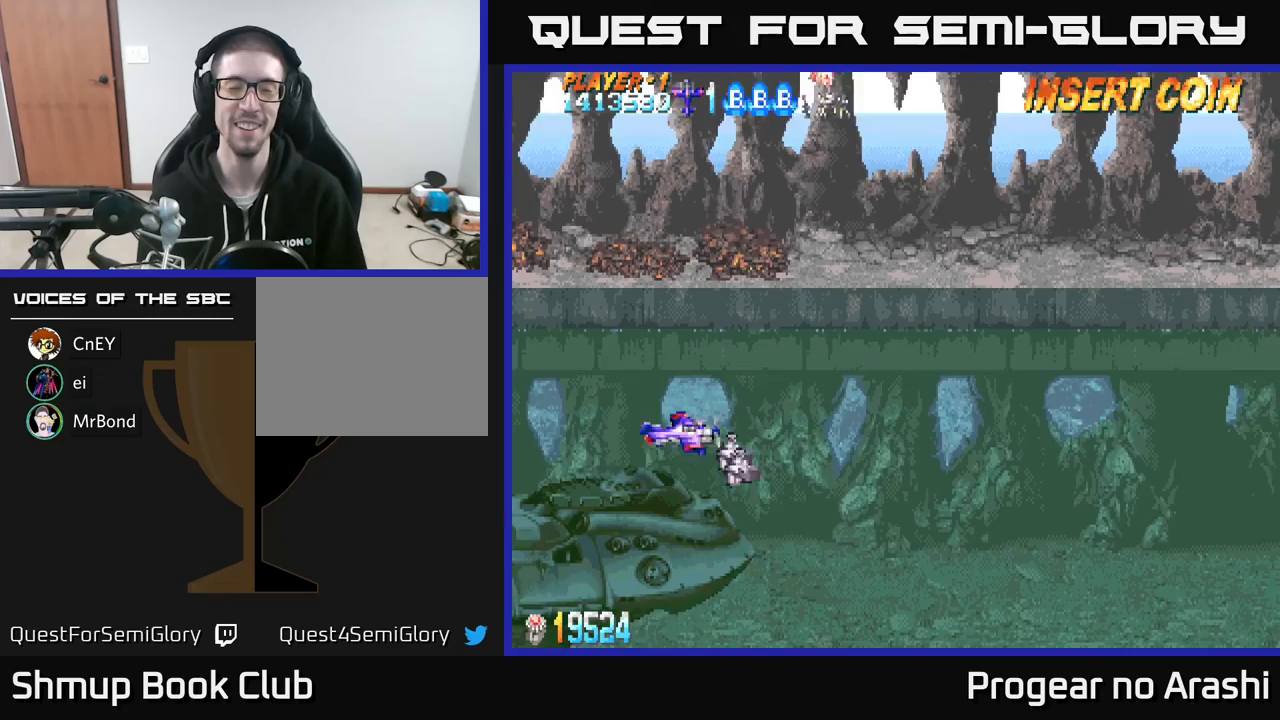
{"buttons": [], "left_stick": "center", "events": [[17, "DPAD_DOWN", "up"], [17, "DPAD_LEFT", "down"], [283, "DPAD_LEFT", "up"]]}
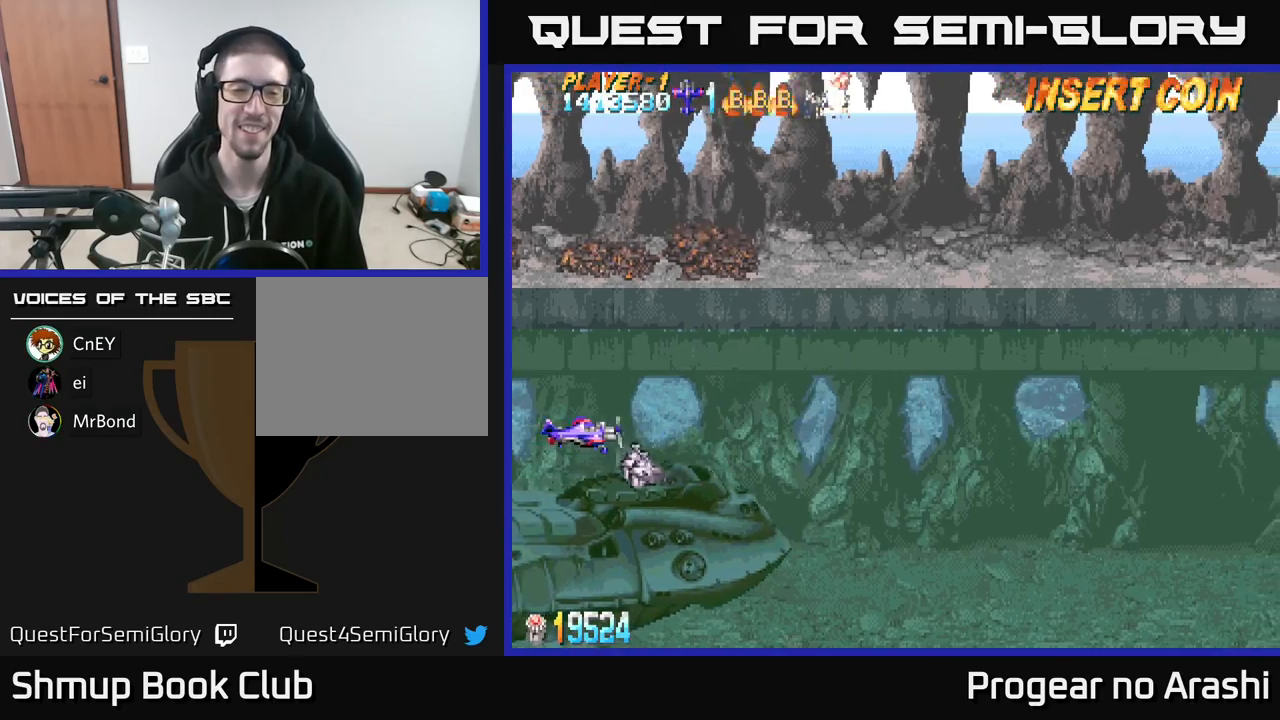
{"buttons": ["X"], "left_stick": "center", "events": [[83, "DPAD_DOWN", "down"], [167, "X", "down"], [200, "DPAD_DOWN", "up"]]}
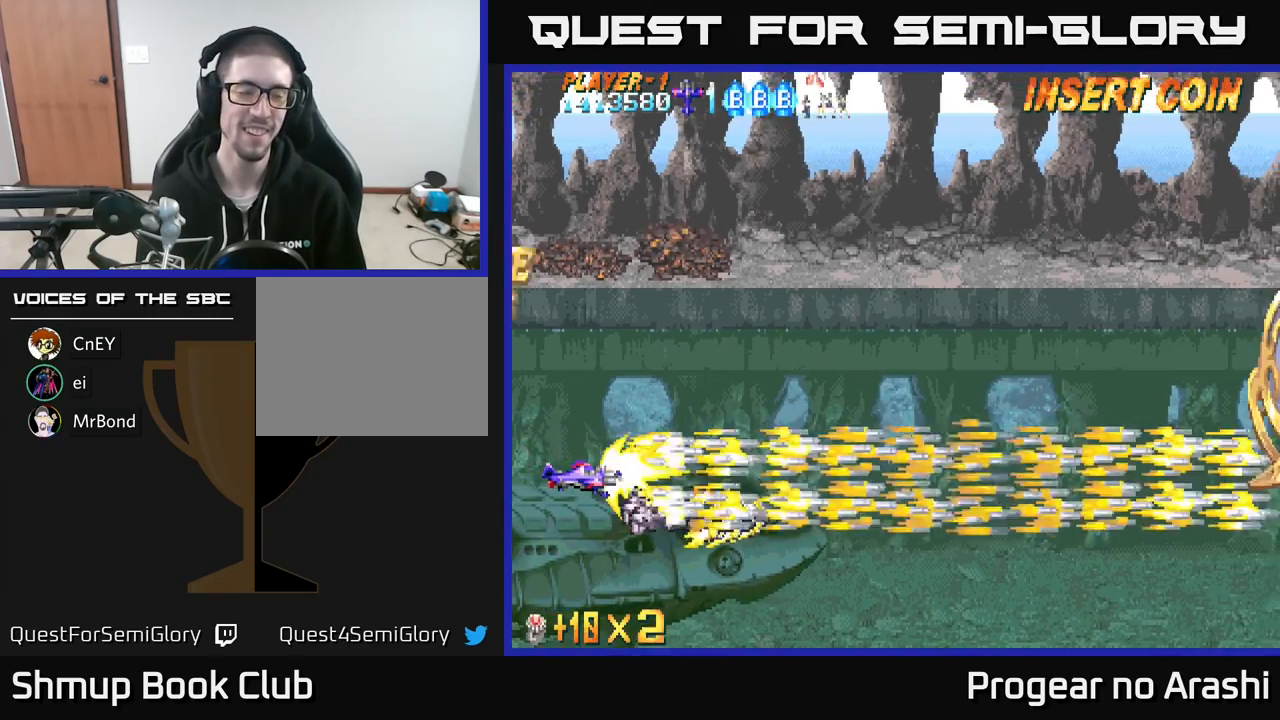
{"buttons": [], "left_stick": "center", "events": [[317, "X", "up"]]}
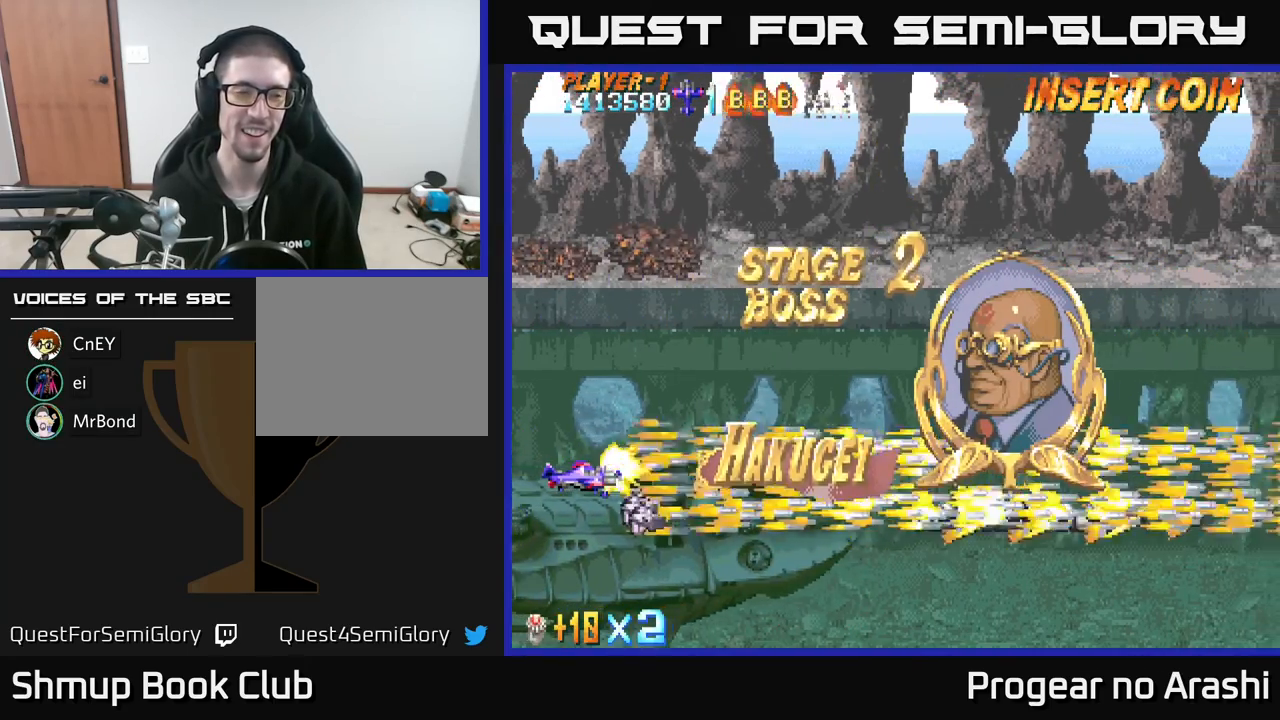
{"buttons": [], "left_stick": "center", "events": []}